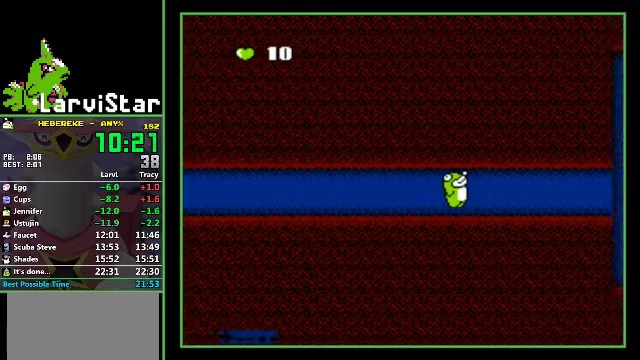
Gameplay with a controller (Nintendo layout); each line is a JSON object with the inputs held at the frame after it. "events" lists button and stick changes between this image and that frame as [ms after this image, input, new state], when the widget could be followed in between. Not read: L3 R3.
{"buttons": [], "events": []}
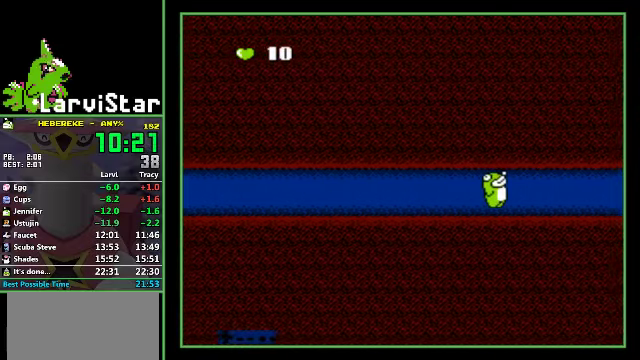
{"buttons": ["DPAD_DOWN"], "events": [[233, "DPAD_DOWN", "down"]]}
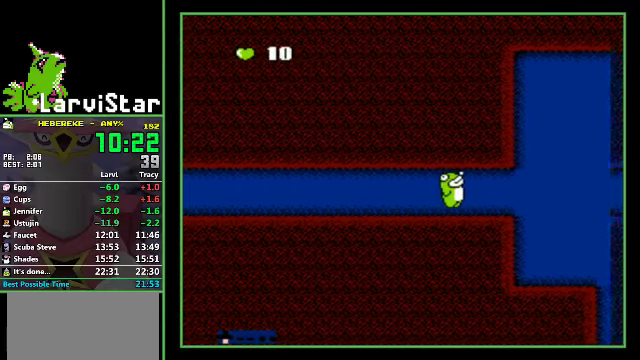
{"buttons": ["DPAD_DOWN"], "events": []}
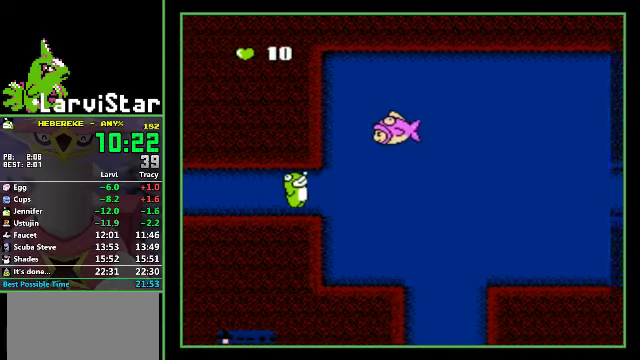
{"buttons": ["DPAD_DOWN"], "events": [[433, "A", "down"], [500, "A", "up"]]}
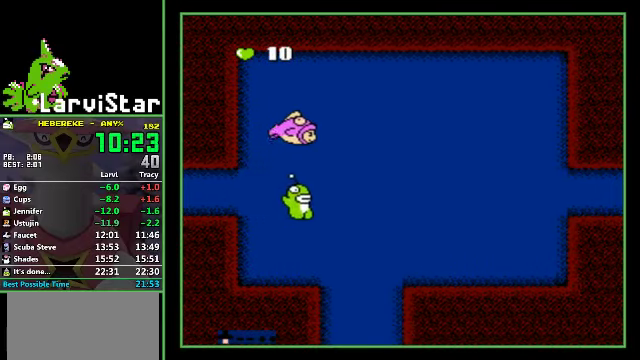
{"buttons": ["DPAD_DOWN"], "events": []}
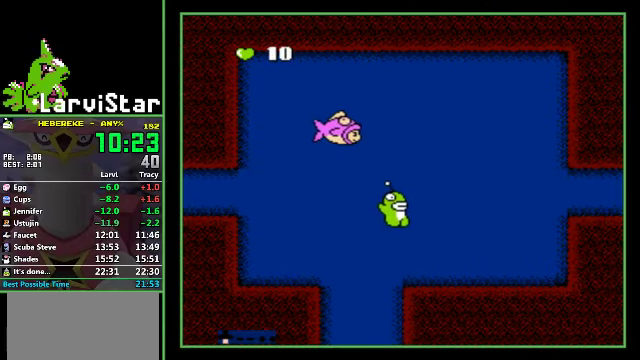
{"buttons": ["DPAD_DOWN"], "events": [[366, "A", "down"], [433, "A", "up"]]}
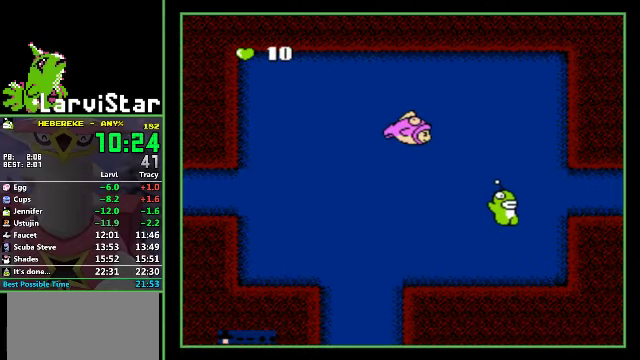
{"buttons": ["DPAD_DOWN"], "events": [[100, "A", "down"], [166, "A", "up"]]}
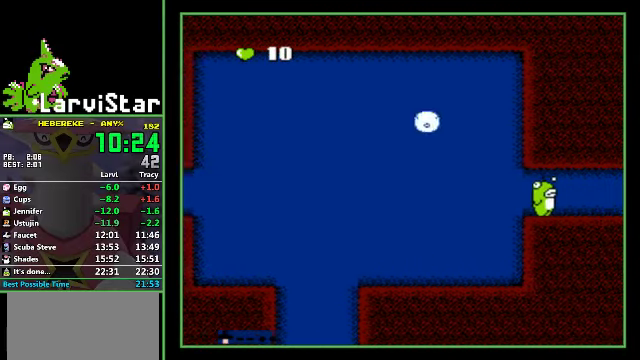
{"buttons": [], "events": [[433, "DPAD_DOWN", "up"]]}
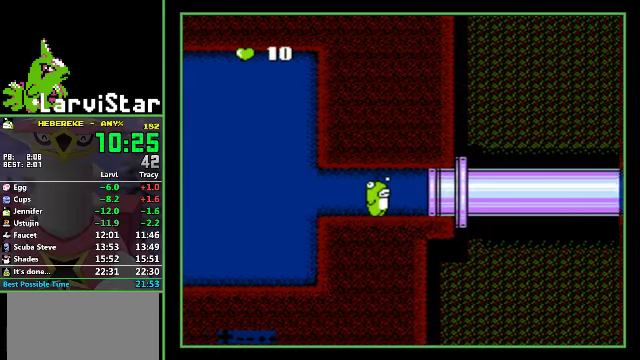
{"buttons": ["DPAD_LEFT"], "events": [[200, "DPAD_LEFT", "down"]]}
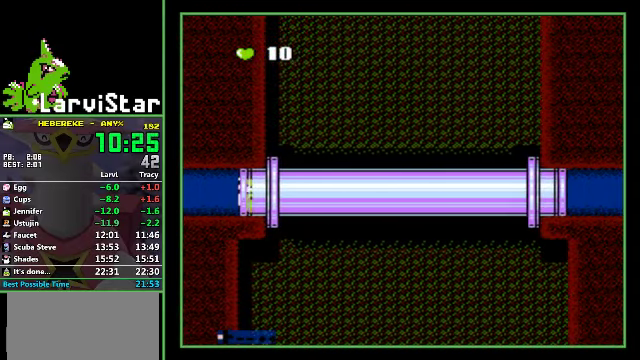
{"buttons": ["DPAD_LEFT"], "events": []}
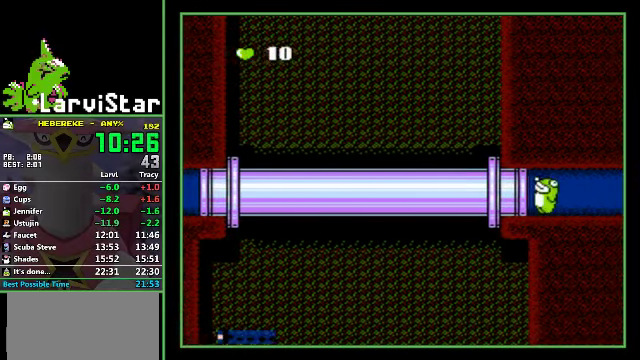
{"buttons": ["DPAD_LEFT"], "events": []}
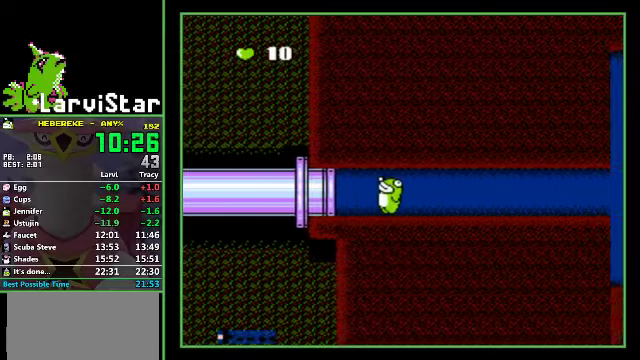
{"buttons": ["DPAD_LEFT"], "events": []}
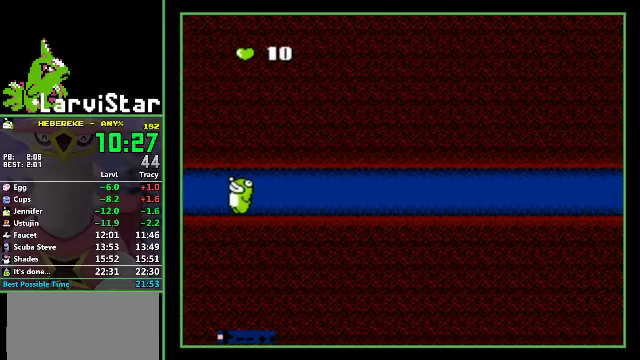
{"buttons": ["DPAD_LEFT"], "events": []}
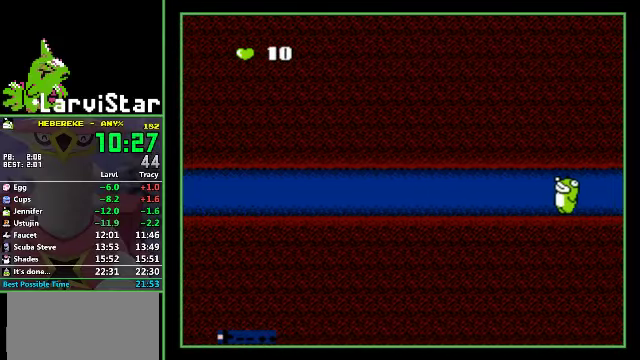
{"buttons": ["DPAD_LEFT"], "events": []}
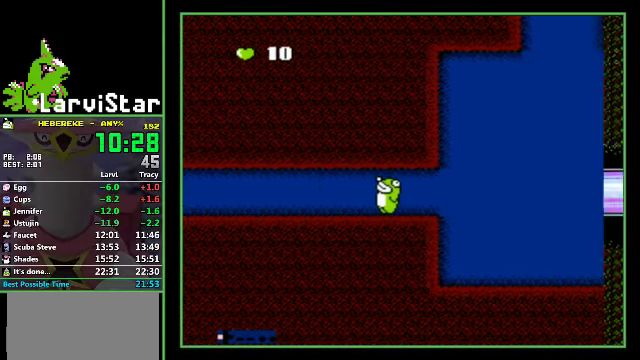
{"buttons": ["DPAD_LEFT"], "events": []}
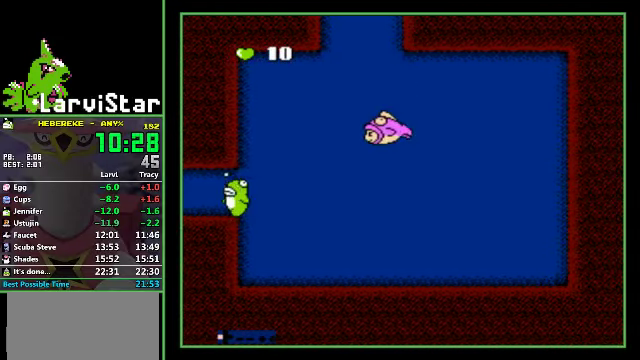
{"buttons": ["DPAD_LEFT"], "events": []}
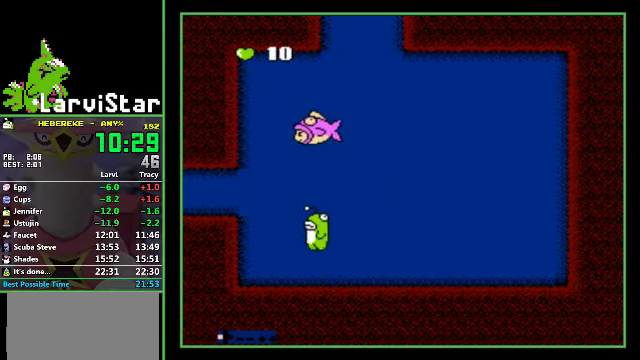
{"buttons": ["DPAD_LEFT"], "events": []}
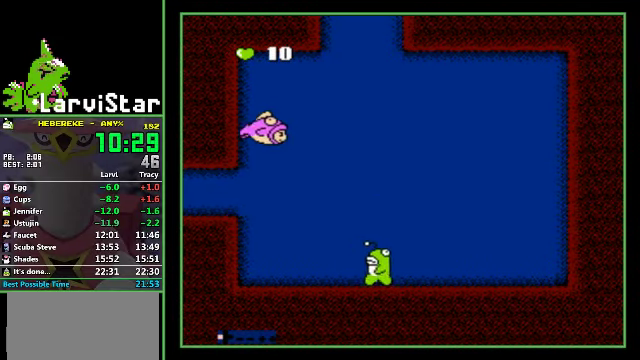
{"buttons": [], "events": [[267, "DPAD_LEFT", "up"]]}
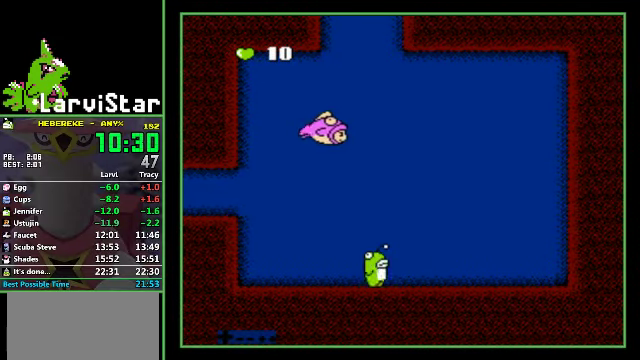
{"buttons": ["A"], "events": [[134, "A", "down"], [200, "A", "up"], [267, "A", "down"]]}
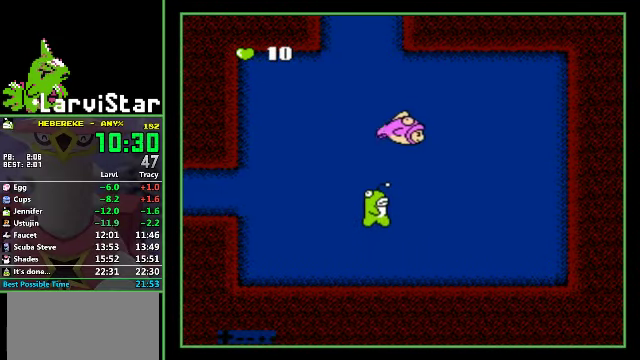
{"buttons": [], "events": [[100, "A", "up"], [167, "A", "down"], [234, "A", "up"], [300, "A", "down"], [367, "A", "up"]]}
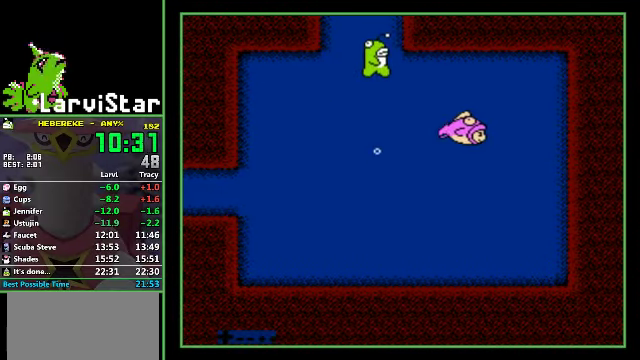
{"buttons": [], "events": [[34, "A", "down"], [134, "A", "up"]]}
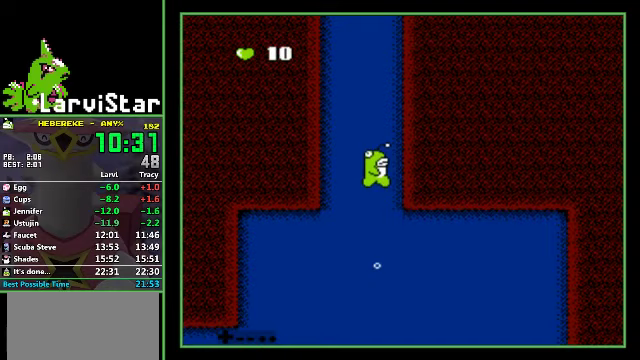
{"buttons": [], "events": []}
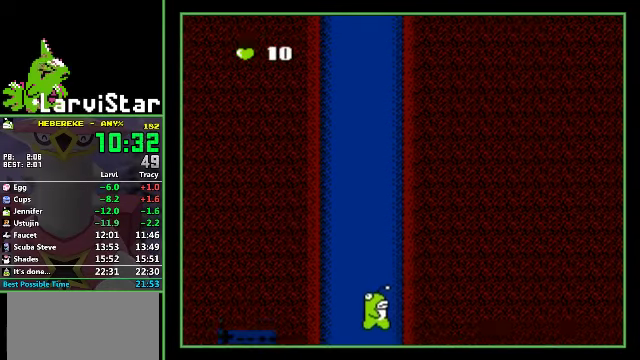
{"buttons": [], "events": []}
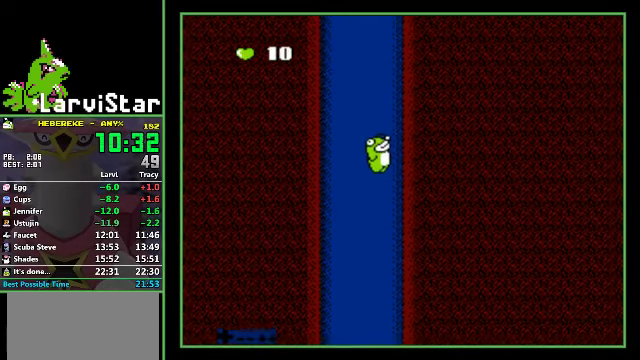
{"buttons": [], "events": []}
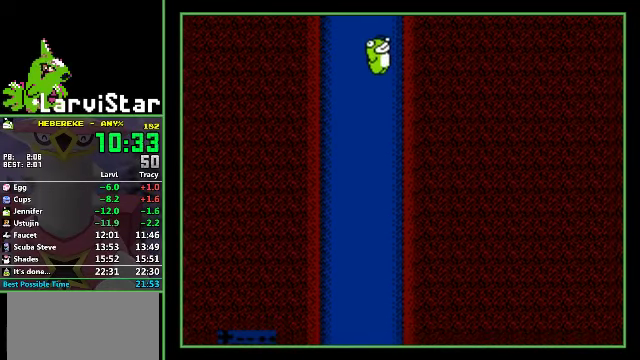
{"buttons": [], "events": []}
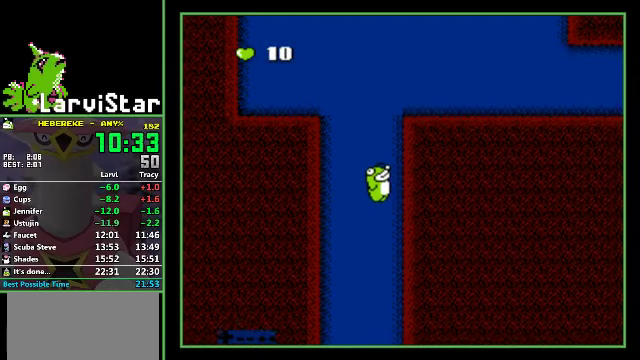
{"buttons": [], "events": []}
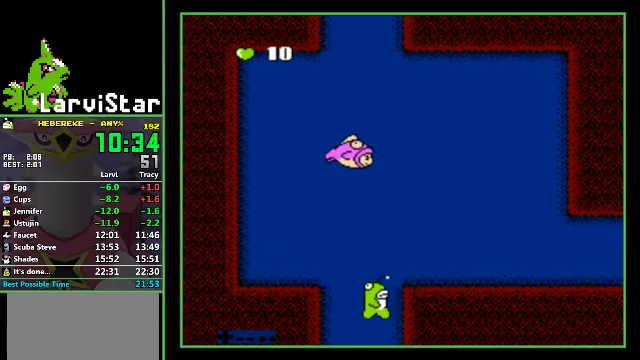
{"buttons": ["A"], "events": [[467, "A", "down"]]}